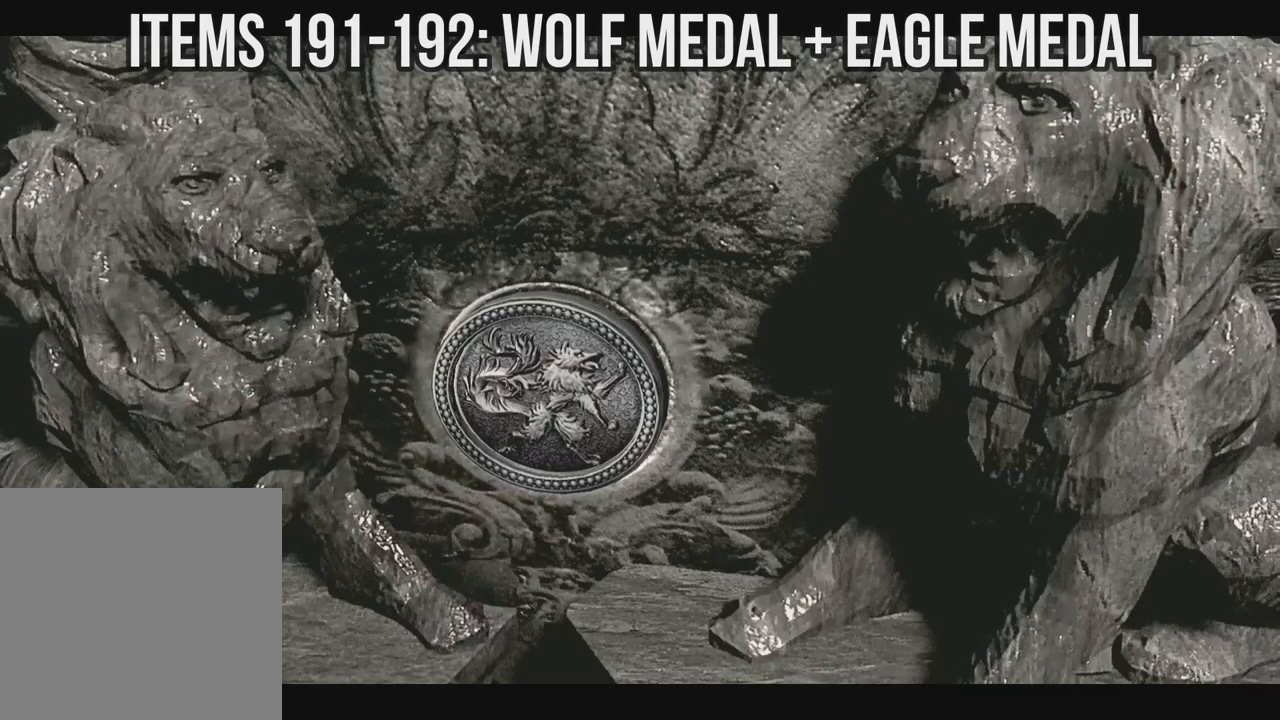
Gameplay with a controller (Xbox layout); each line is a JSON object with the inputs held at the frame after it (dt_ms = milliseconds from this image to that frame). "events" lists button and stick changes between this image and that frame as [ms after this image, input, new state], when the widget could be followed in between. Not read: A SHARE.
{"dt_ms": 500, "buttons": ["X", "DPAD_UP", "DPAD_RIGHT"], "left_stick": "left", "right_stick": "down-right", "events": []}
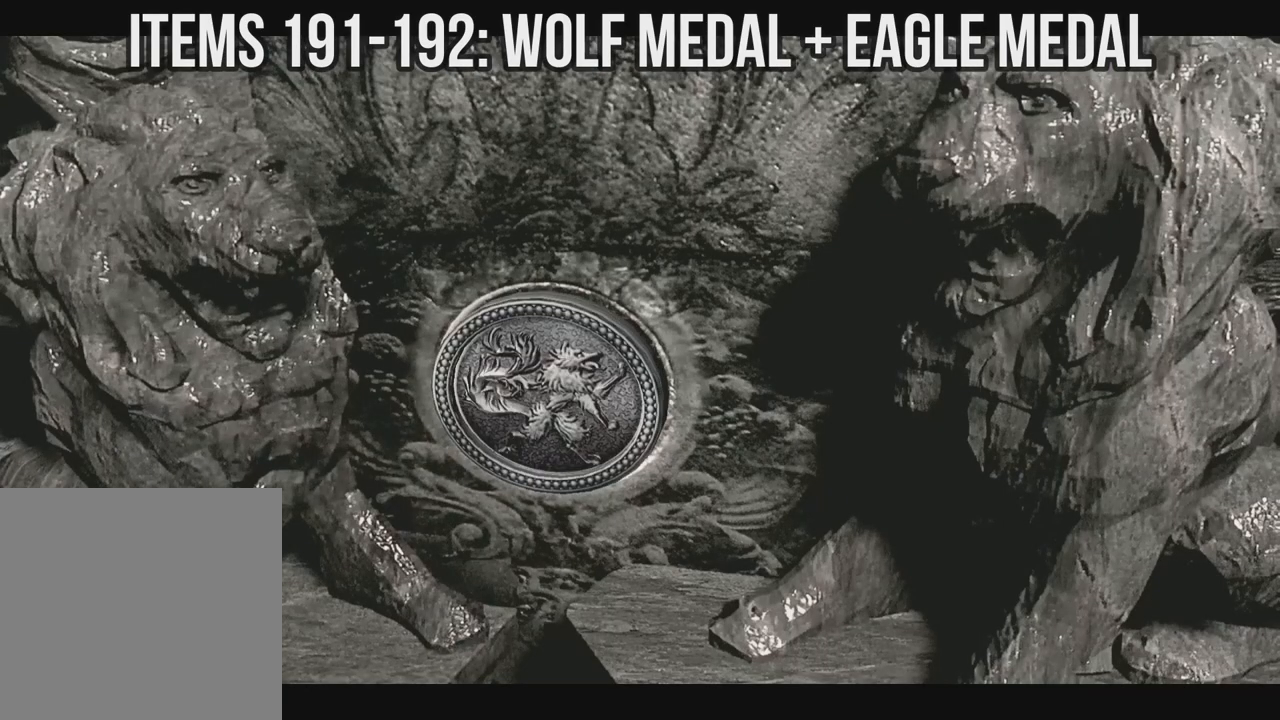
{"dt_ms": 500, "buttons": ["X", "DPAD_UP", "DPAD_RIGHT"], "left_stick": "left", "right_stick": "down-right", "events": []}
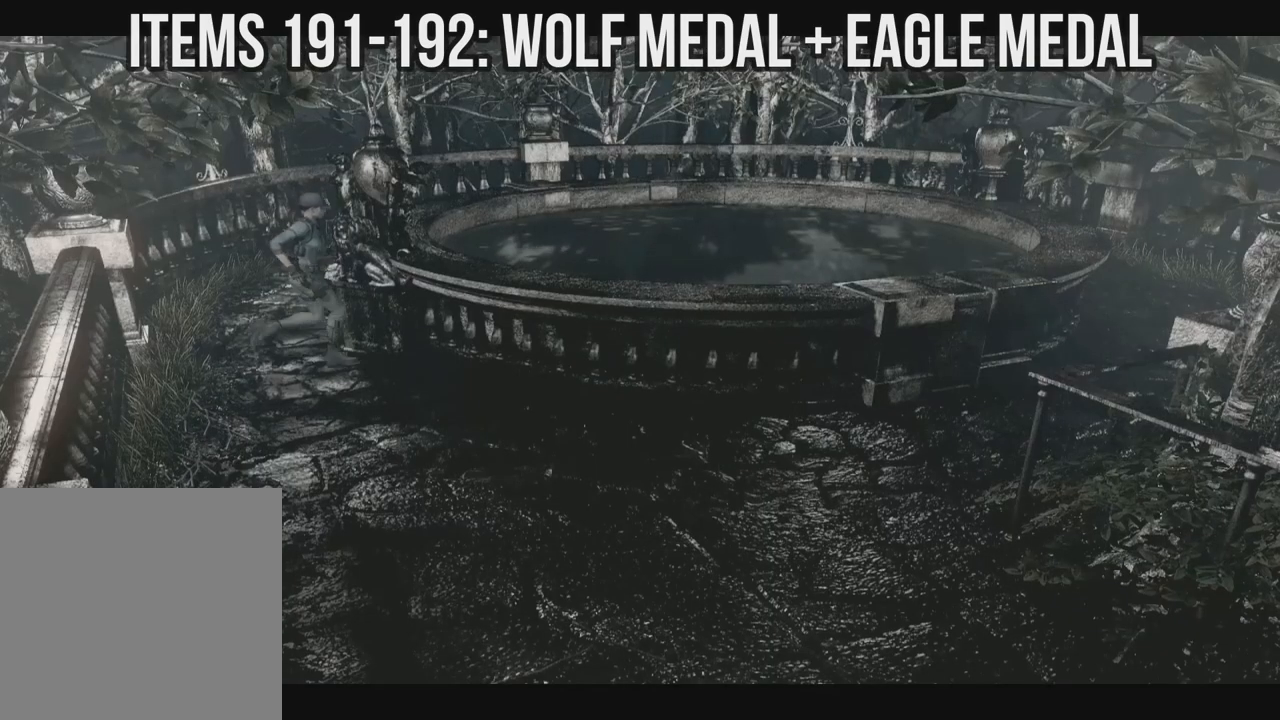
{"dt_ms": 500, "buttons": ["X", "DPAD_UP", "DPAD_LEFT"], "left_stick": "left", "right_stick": "down-right", "events": [[367, "DPAD_RIGHT", "up"], [433, "DPAD_LEFT", "down"]]}
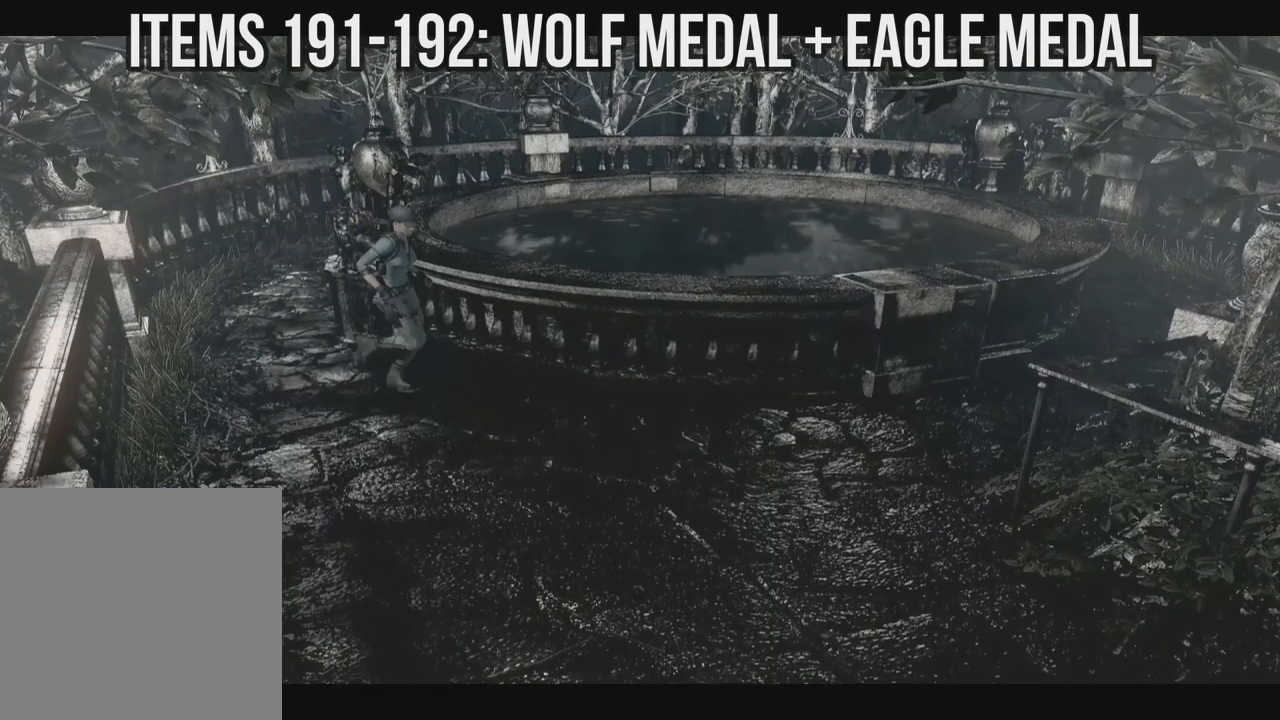
{"dt_ms": 500, "buttons": ["X", "DPAD_UP"], "left_stick": "left", "right_stick": "down-right"}
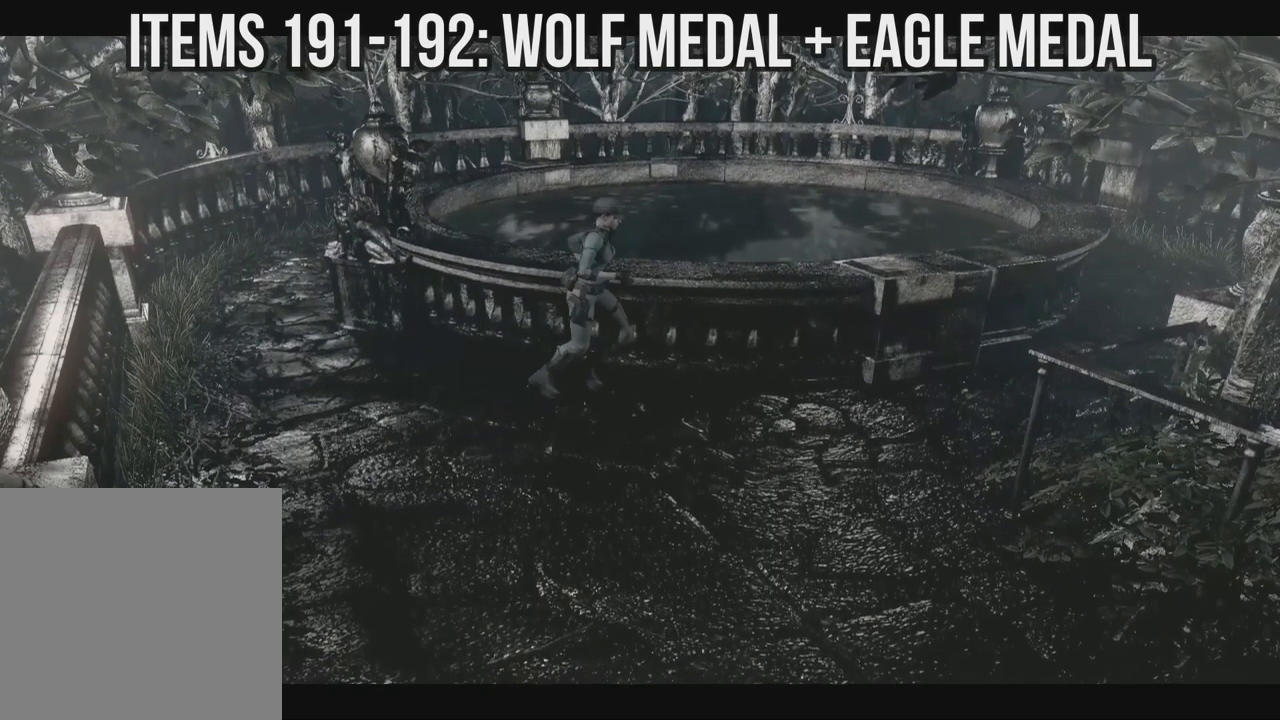
{"dt_ms": 500, "buttons": ["X", "DPAD_UP"], "left_stick": "left", "right_stick": "down-right"}
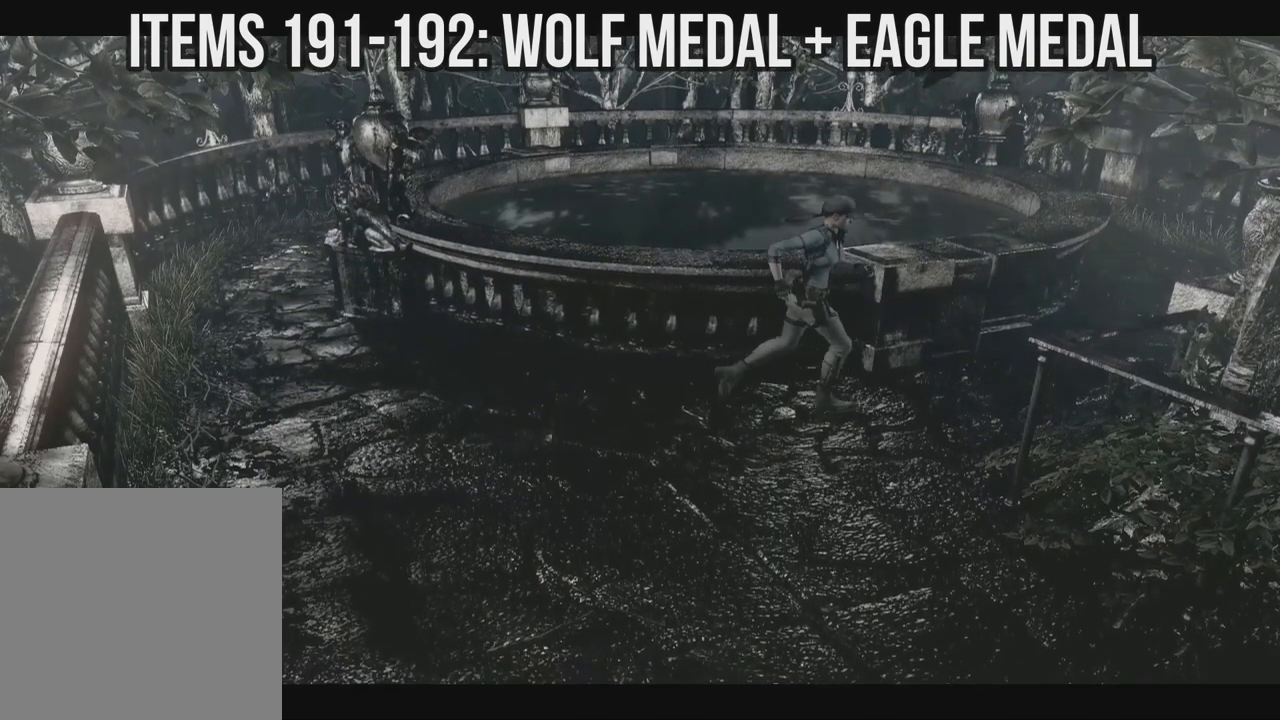
{"dt_ms": 500, "buttons": ["X", "DPAD_UP", "DPAD_LEFT"], "left_stick": "left", "right_stick": "down-right"}
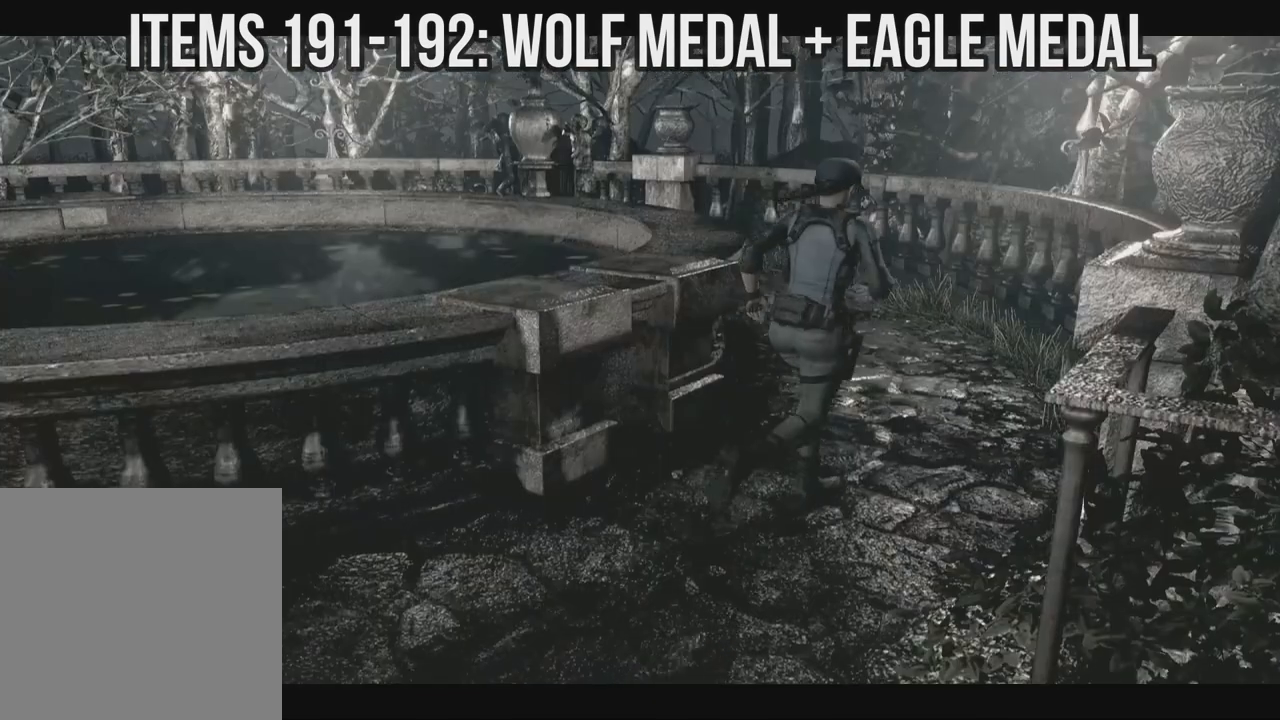
{"dt_ms": 500, "buttons": ["X", "DPAD_UP"], "left_stick": "left", "right_stick": "down-right", "events": [[183, "DPAD_LEFT", "up"]]}
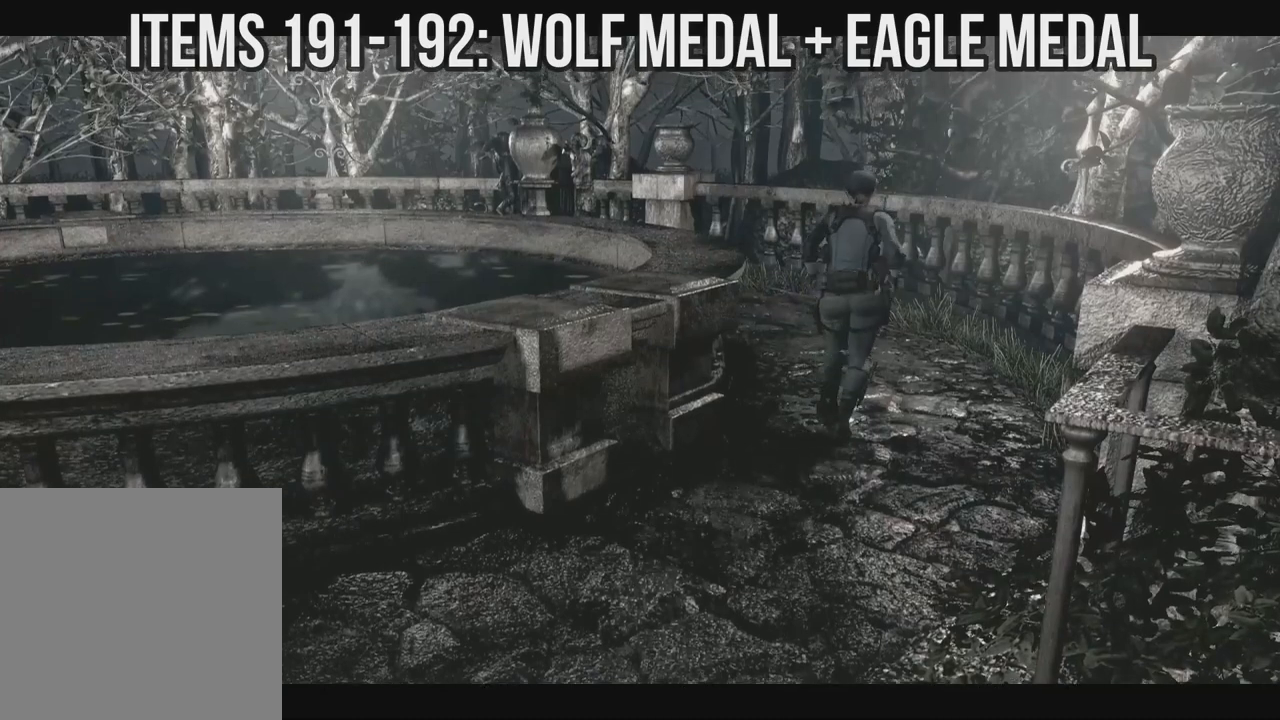
{"dt_ms": 500, "buttons": ["X", "DPAD_UP"], "left_stick": "left", "right_stick": "down-right", "events": [[183, "DPAD_LEFT", "down"], [333, "DPAD_LEFT", "up"]]}
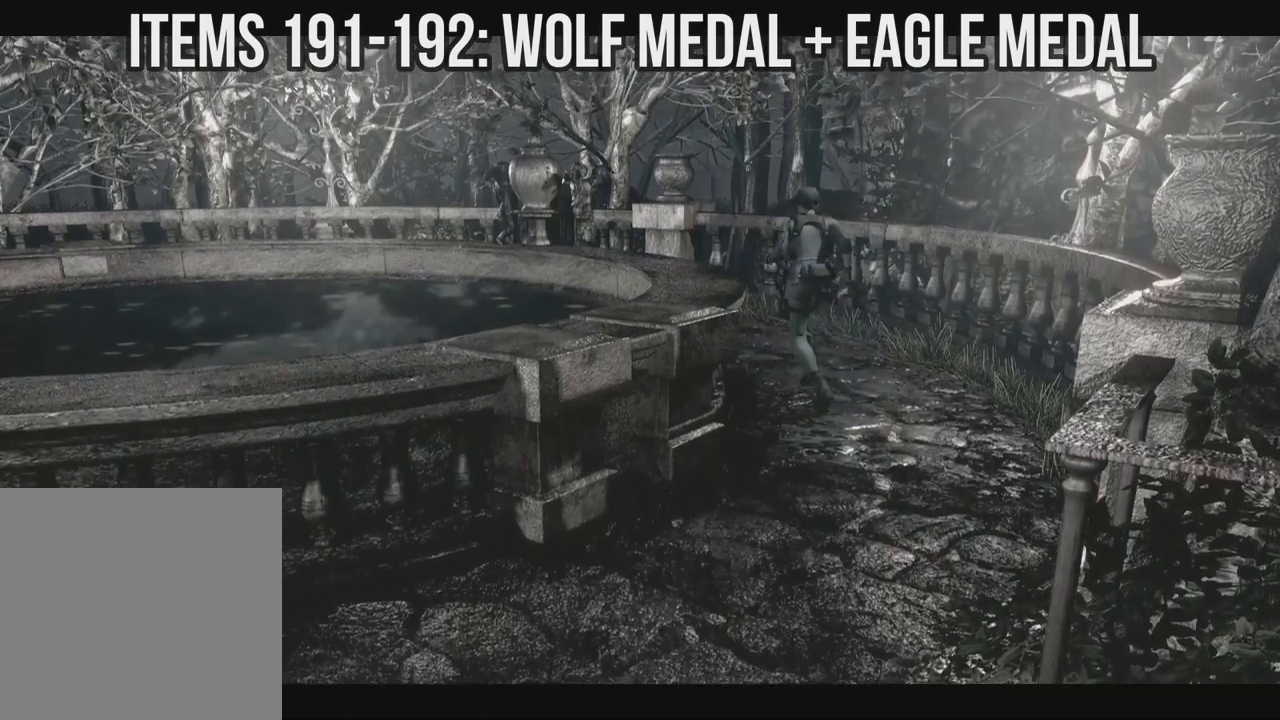
{"dt_ms": 500, "buttons": ["X", "DPAD_UP", "DPAD_LEFT"], "left_stick": "left", "right_stick": "down-right", "events": [[350, "DPAD_LEFT", "down"]]}
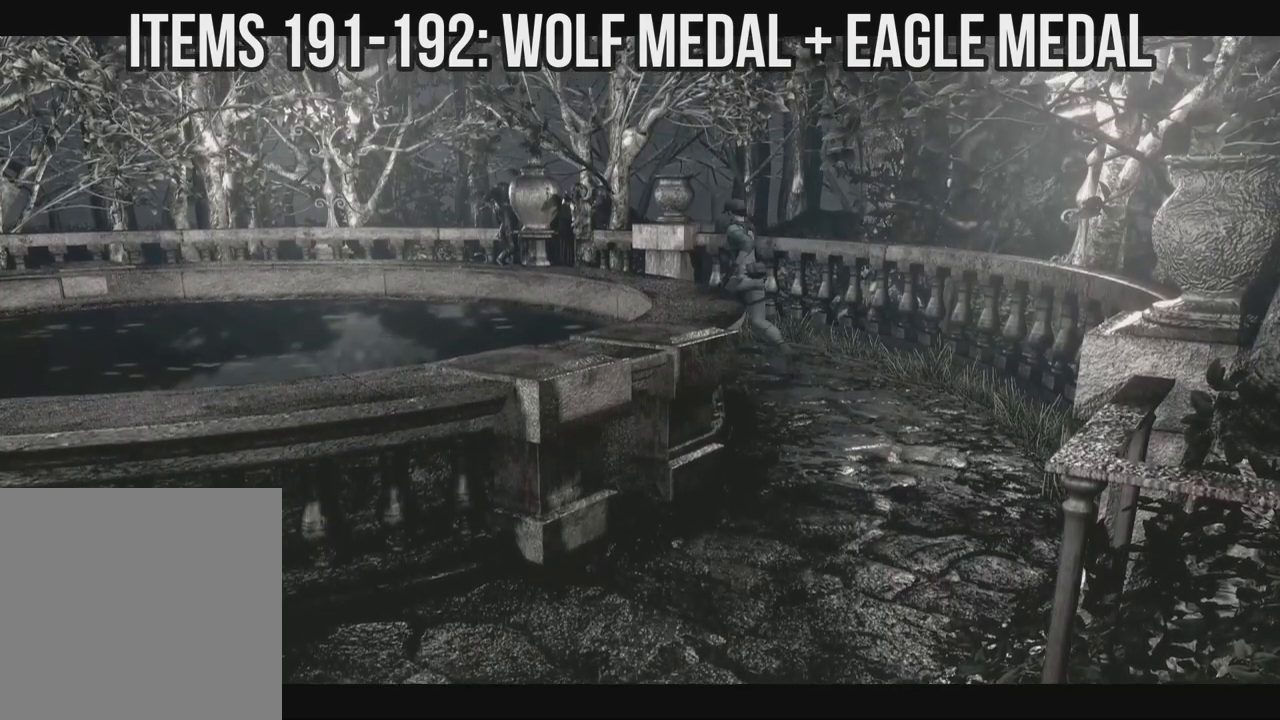
{"dt_ms": 500, "buttons": ["X", "DPAD_UP", "DPAD_RIGHT"], "left_stick": "left", "right_stick": "down-right", "events": [[117, "DPAD_LEFT", "up"], [467, "DPAD_RIGHT", "down"]]}
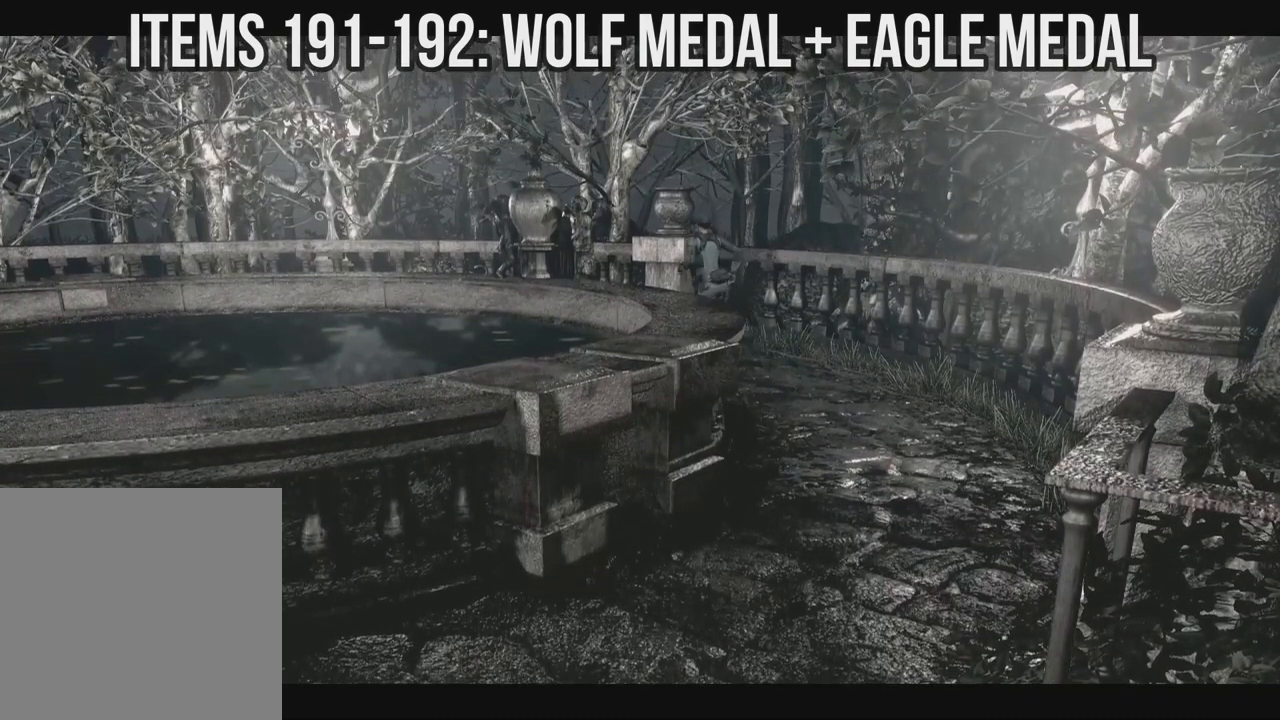
{"dt_ms": 500, "buttons": ["X", "DPAD_UP", "DPAD_LEFT"], "left_stick": "left", "right_stick": "down-right", "events": [[83, "DPAD_RIGHT", "up"], [267, "DPAD_LEFT", "down"]]}
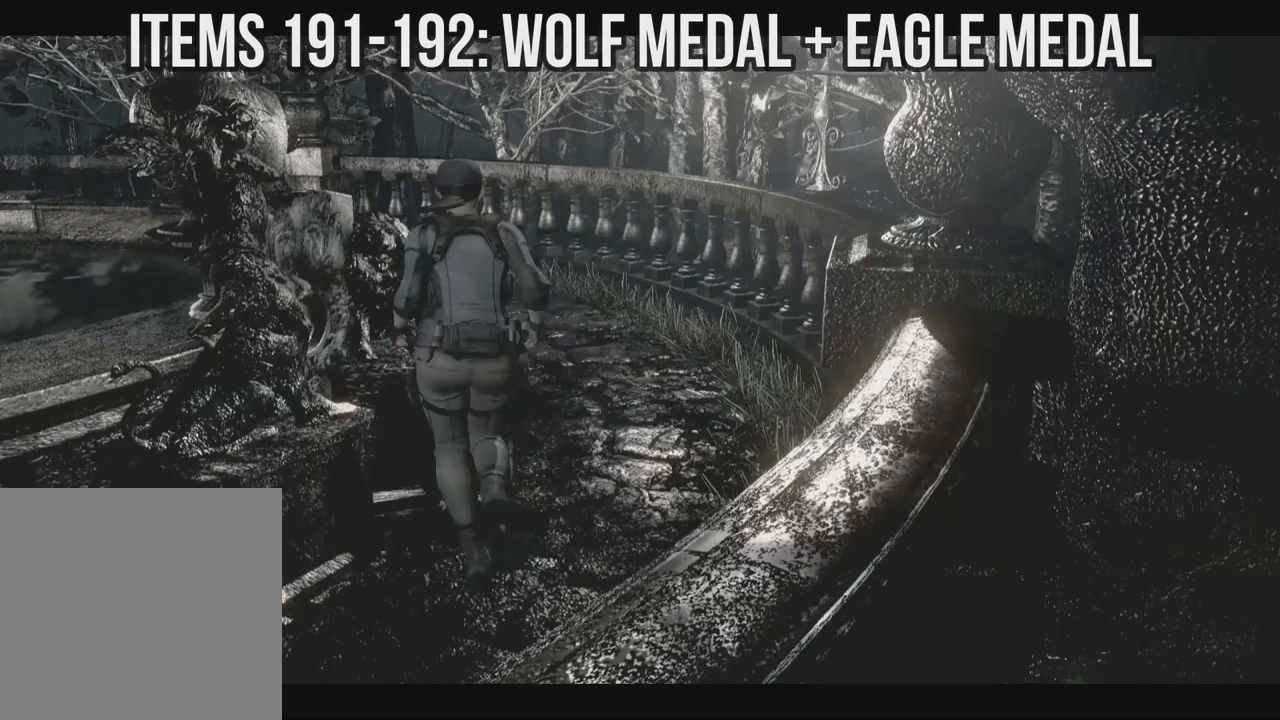
{"dt_ms": 500, "buttons": ["B"], "left_stick": "down-left", "right_stick": "down-right", "events": [[50, "X", "up"], [167, "DPAD_UP", "up"], [400, "DPAD_LEFT", "up"], [433, "B", "down"], [433, "left_stick", "down-left"]]}
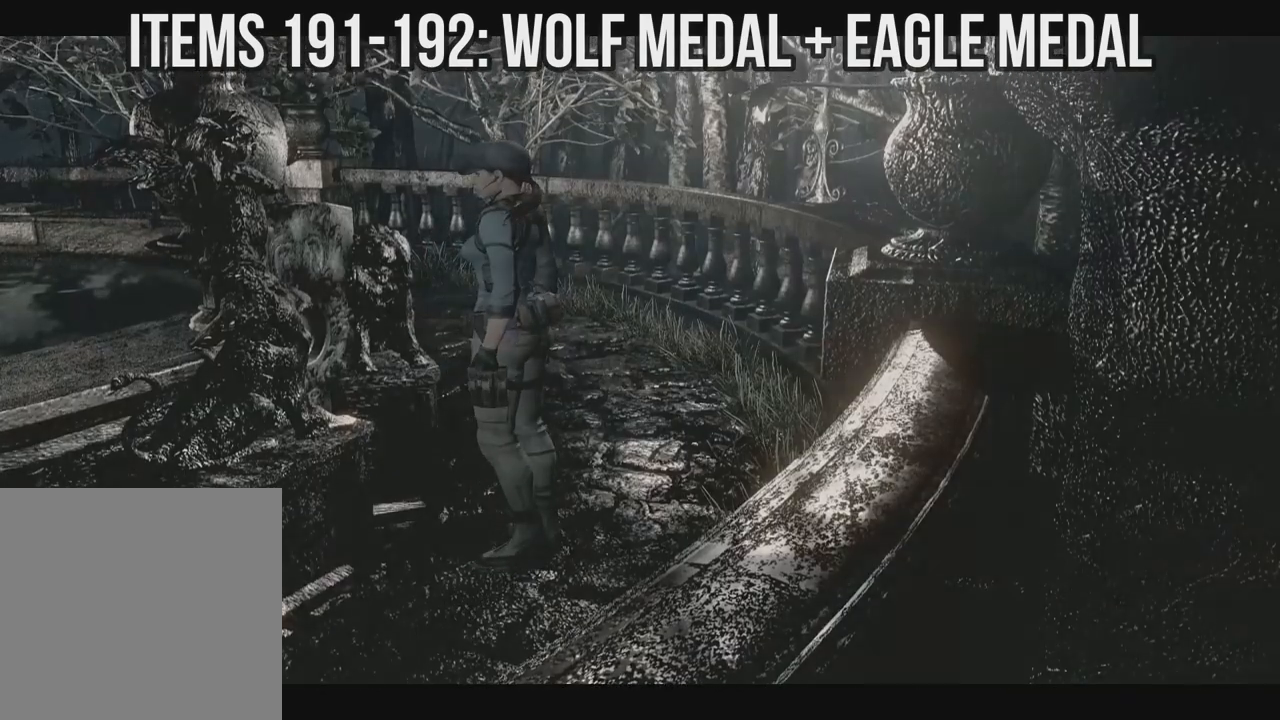
{"dt_ms": 500, "buttons": ["L2"], "left_stick": "left", "right_stick": "down-right"}
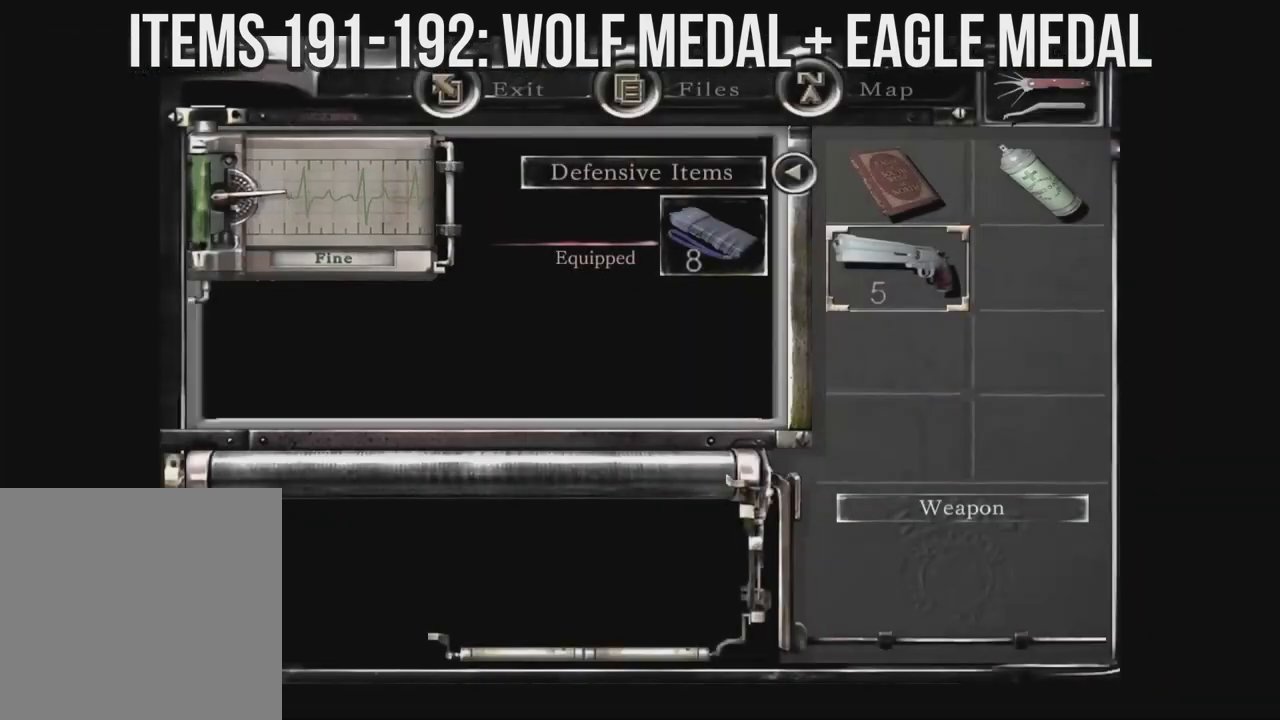
{"dt_ms": 500, "buttons": [], "left_stick": "left", "right_stick": "down-right", "events": [[133, "DPAD_UP", "down"], [133, "L2", "up"], [250, "DPAD_UP", "up"]]}
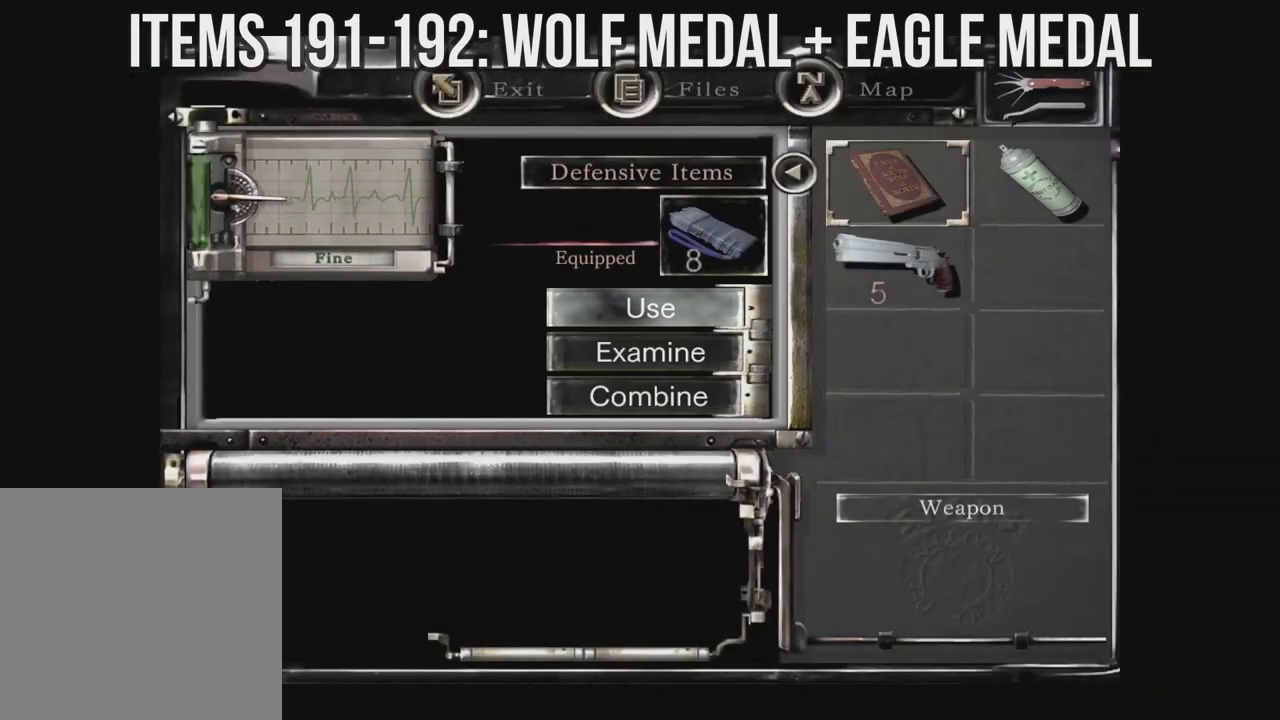
{"dt_ms": 1000, "buttons": ["DPAD_LEFT"], "left_stick": "left", "right_stick": "down-right"}
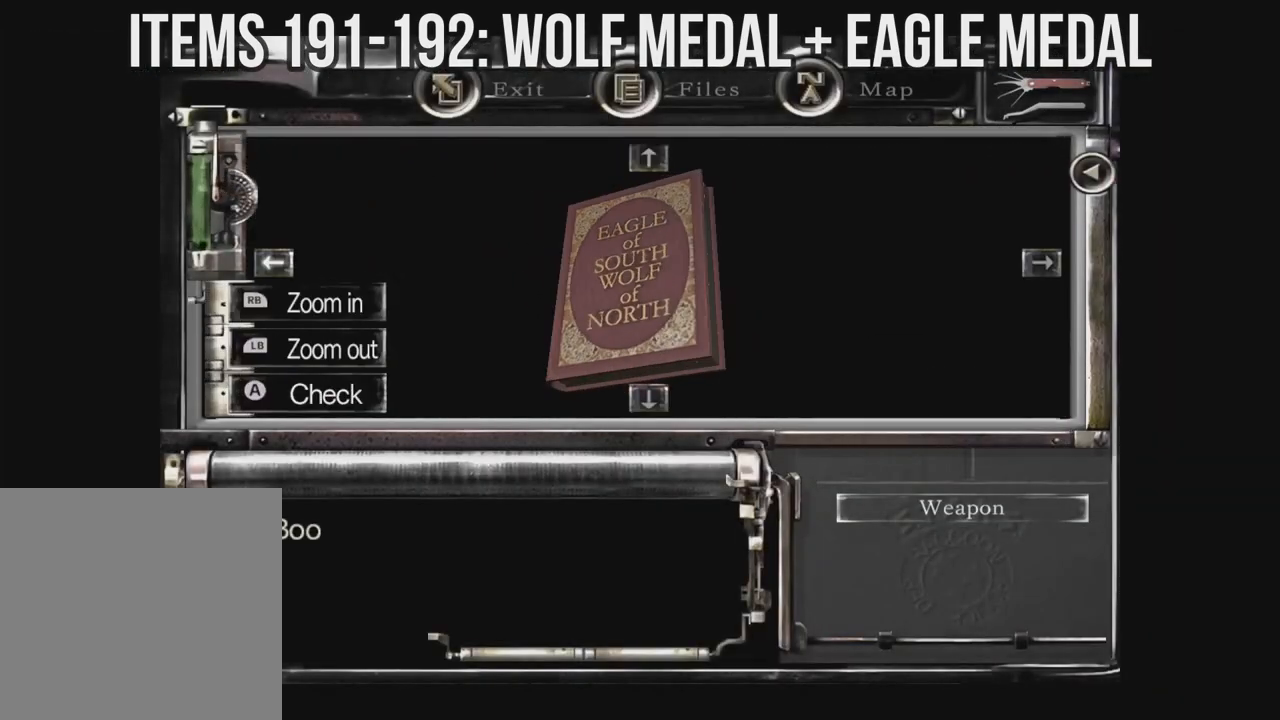
{"dt_ms": 500, "buttons": [], "left_stick": "down-left", "right_stick": "down-right", "events": [[367, "DPAD_LEFT", "up"], [400, "left_stick", "down-left"]]}
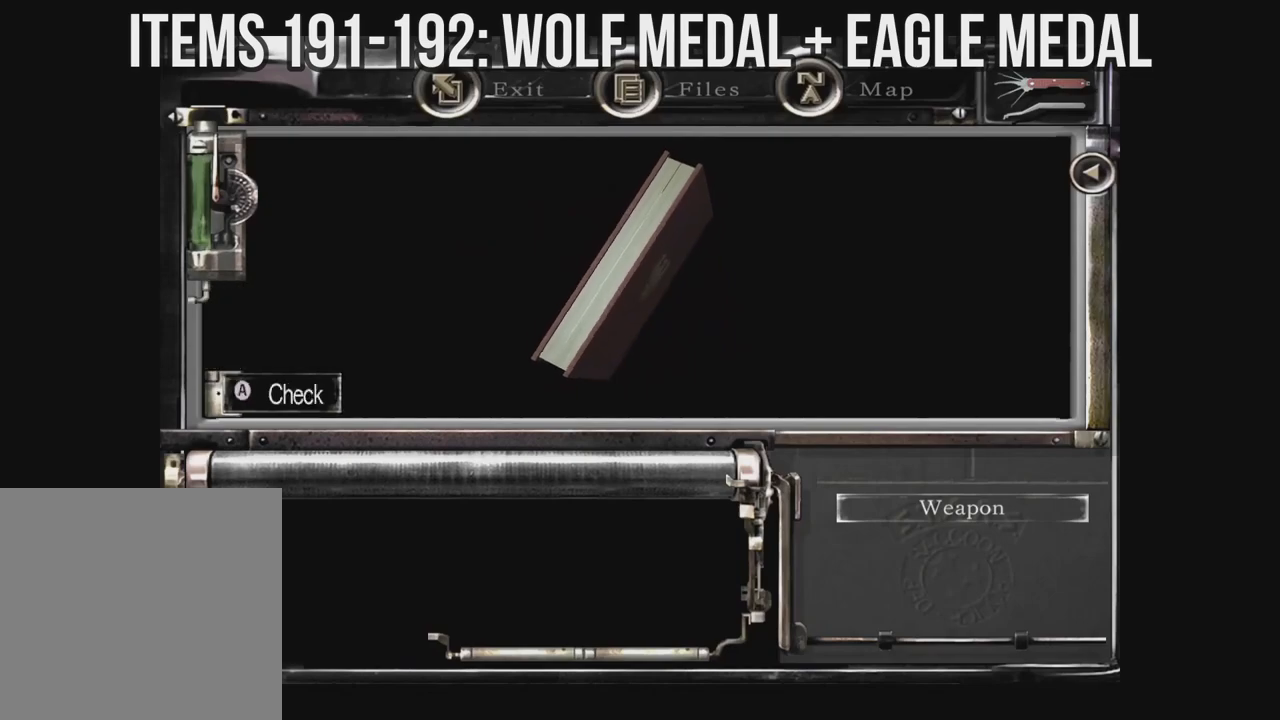
{"dt_ms": 500, "buttons": [], "left_stick": "down-left", "right_stick": "down-right", "events": []}
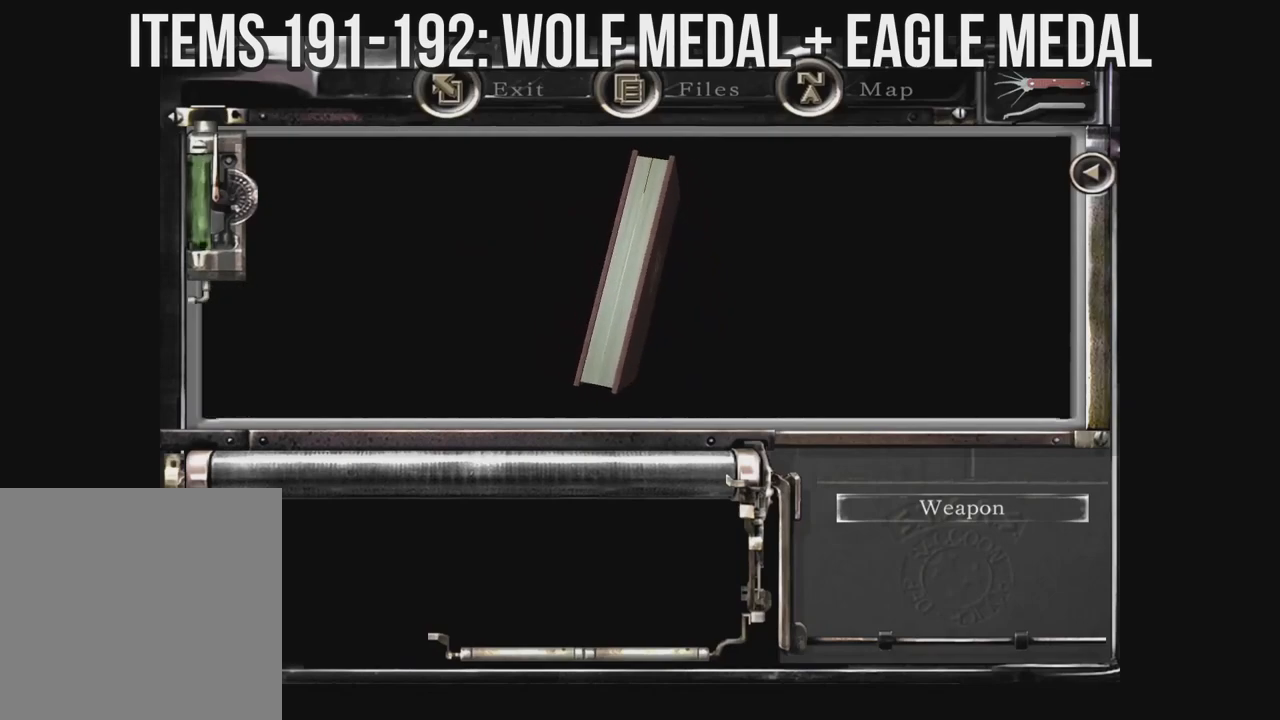
{"dt_ms": 500, "buttons": [], "left_stick": "down-left", "right_stick": "down-right", "events": []}
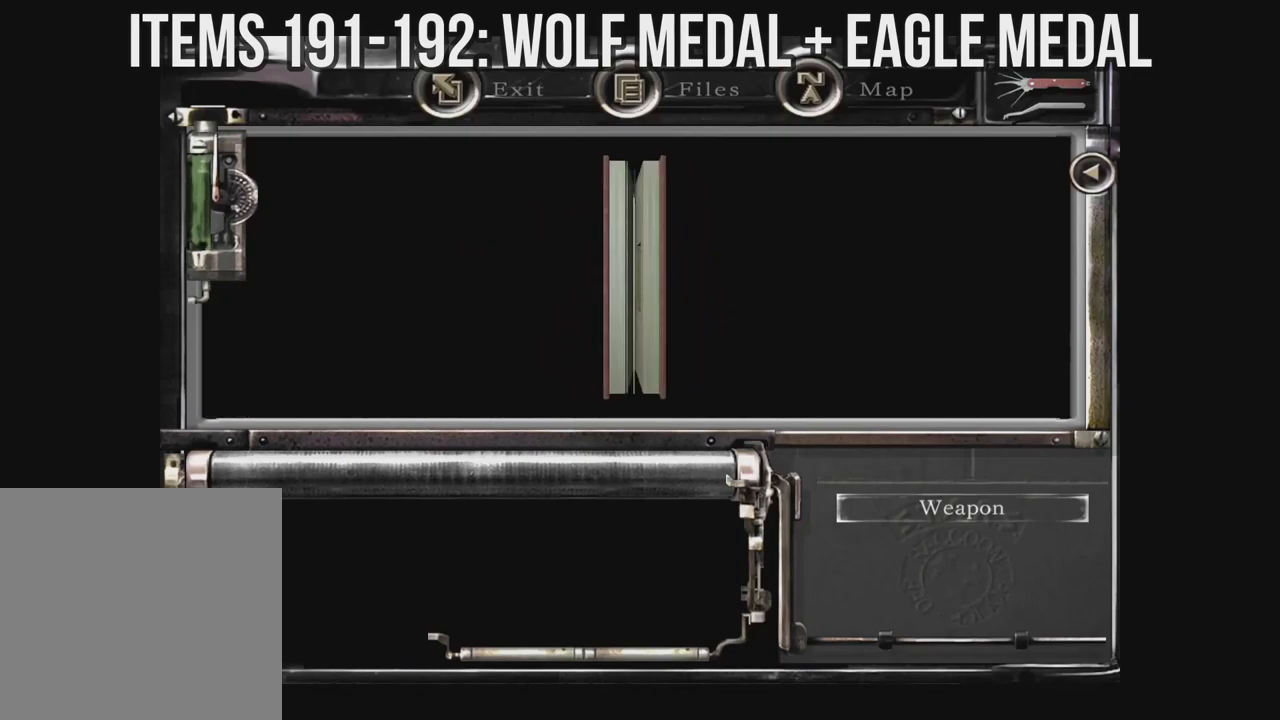
{"dt_ms": 500, "buttons": [], "left_stick": "down-left", "right_stick": "down-right", "events": []}
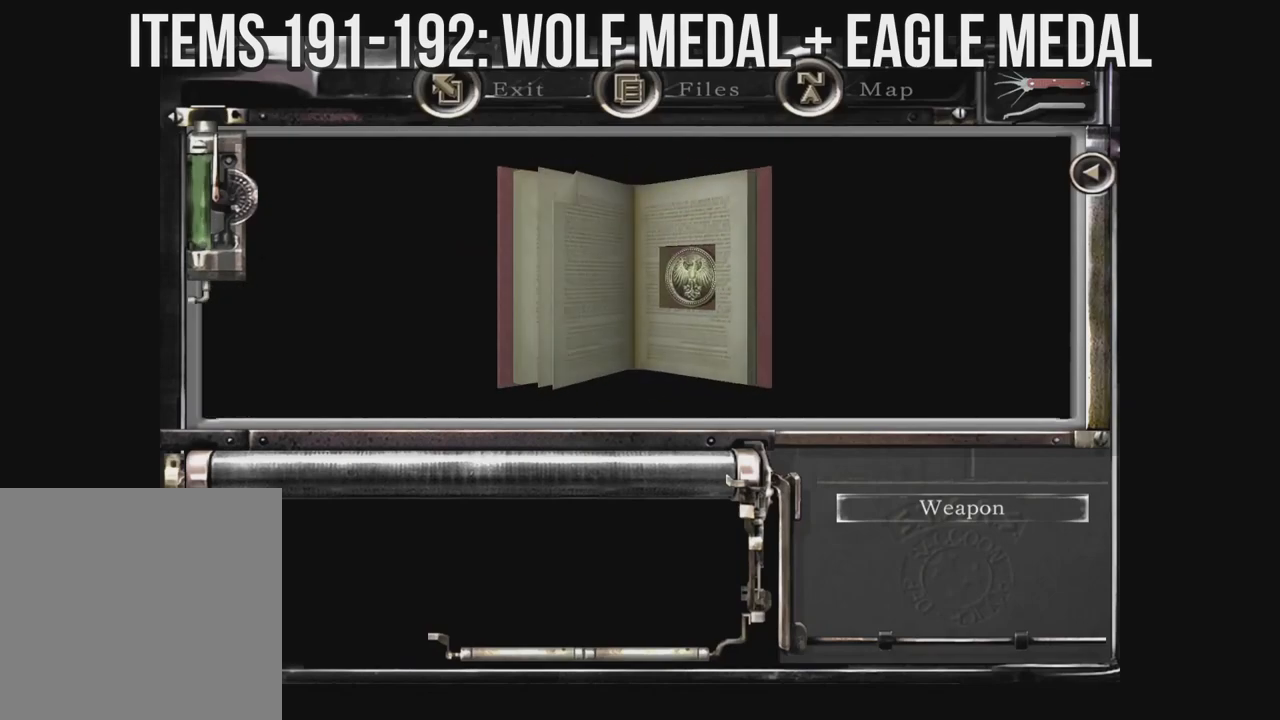
{"dt_ms": 500, "buttons": [], "left_stick": "down-left", "right_stick": "down-right", "events": []}